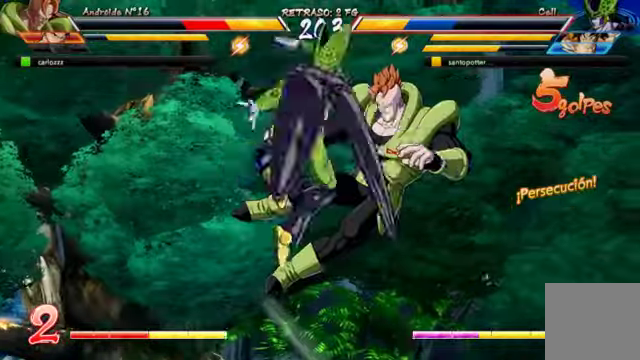
Gameplay with a controller (Xbox layout); each line is a JSON object with the inputs held at the frame after it (dt_ms = milliseconds from this image to that frame). "events" lists button and stick changes between this image and that frame as [ms after this image, input, new state], when the widget could be followed in between. Not read: L3 R1.
{"dt_ms": 500, "buttons": [], "left_stick": "center", "right_stick": "center", "events": [[67, "DPAD_RIGHT", "up"], [67, "Y", "down"], [67, "left_stick", "down"], [200, "Y", "up"], [367, "left_stick", "center"]]}
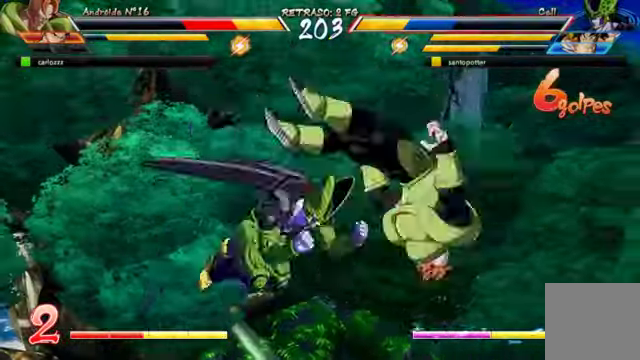
{"dt_ms": 500, "buttons": [], "left_stick": "center", "right_stick": "center", "events": []}
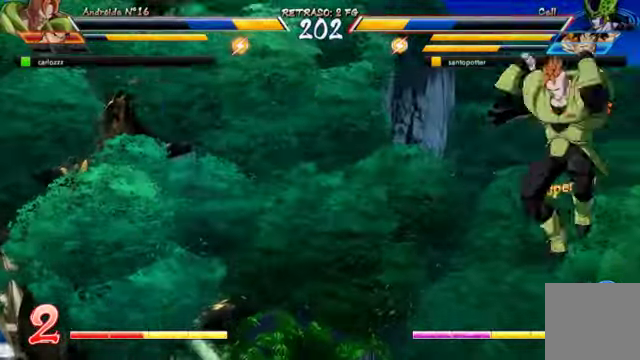
{"dt_ms": 500, "buttons": ["DPAD_LEFT"], "left_stick": "center", "right_stick": "center", "events": [[367, "DPAD_LEFT", "down"]]}
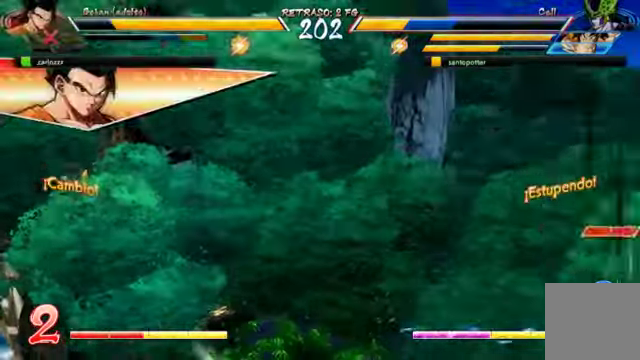
{"dt_ms": 500, "buttons": ["DPAD_LEFT"], "left_stick": "center", "right_stick": "center", "events": []}
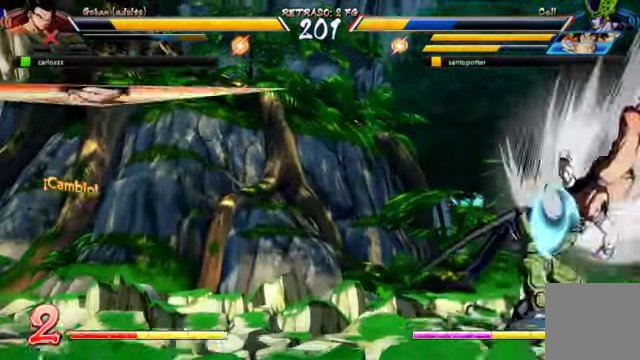
{"dt_ms": 500, "buttons": ["DPAD_DOWN", "DPAD_LEFT"], "left_stick": "center", "right_stick": "center", "events": [[233, "DPAD_DOWN", "down"], [267, "DPAD_LEFT", "up"], [400, "DPAD_LEFT", "down"], [400, "Y", "down"], [433, "Y", "up"]]}
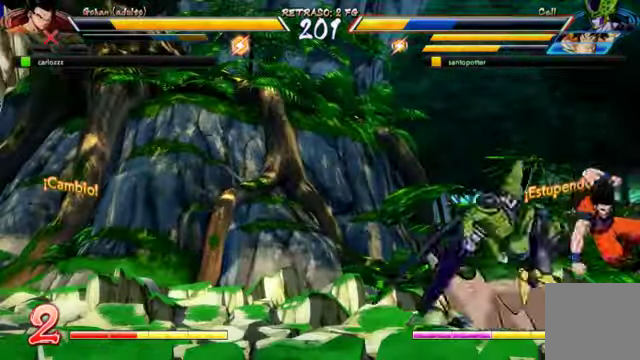
{"dt_ms": 500, "buttons": ["DPAD_DOWN", "DPAD_LEFT"], "left_stick": "center", "right_stick": "center", "events": [[33, "DPAD_LEFT", "up"], [33, "Y", "down"], [67, "DPAD_DOWN", "up"], [133, "Y", "up"], [200, "Y", "down"], [300, "Y", "up"], [433, "DPAD_DOWN", "down"], [500, "DPAD_LEFT", "down"]]}
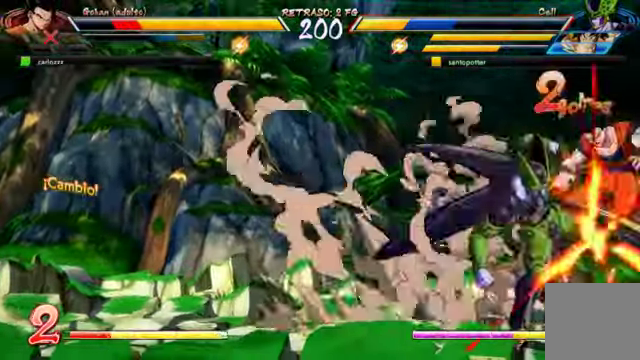
{"dt_ms": 500, "buttons": [], "left_stick": "center", "right_stick": "center", "events": [[33, "DPAD_DOWN", "up"], [67, "X", "down"], [100, "DPAD_LEFT", "up"], [167, "X", "up"]]}
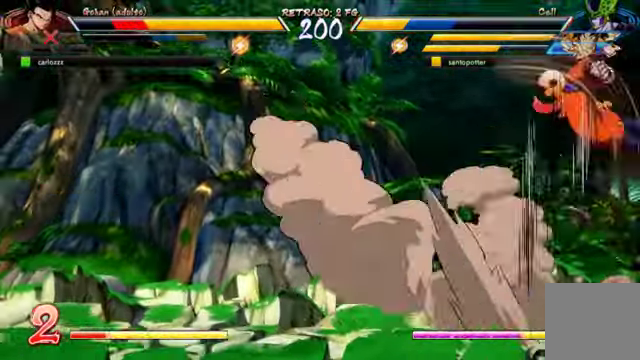
{"dt_ms": 500, "buttons": [], "left_stick": "center", "right_stick": "center"}
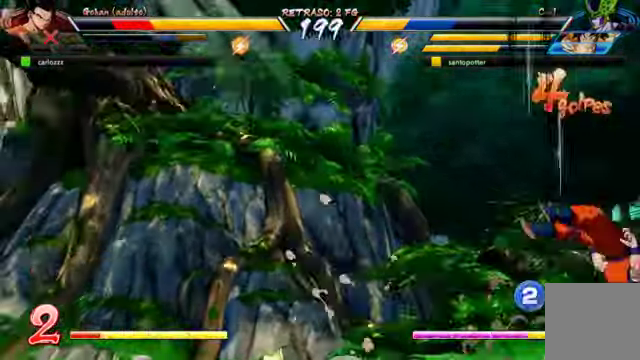
{"dt_ms": 500, "buttons": [], "left_stick": "center", "right_stick": "center", "events": [[200, "L1", "down"], [300, "L1", "up"]]}
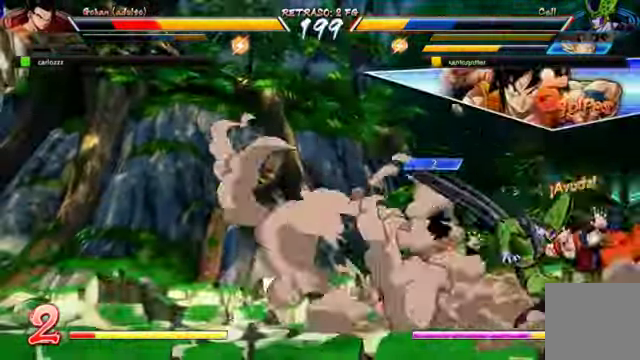
{"dt_ms": 500, "buttons": [], "left_stick": "center", "right_stick": "center", "events": [[400, "Y", "down"], [500, "Y", "up"]]}
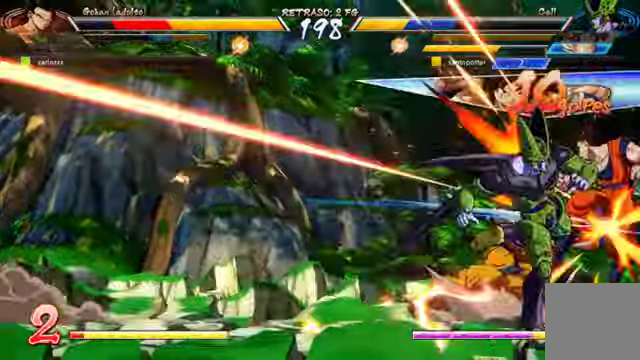
{"dt_ms": 500, "buttons": ["Y"], "left_stick": "center", "right_stick": "center", "events": [[166, "DPAD_RIGHT", "down"], [166, "DPAD_UP", "down"], [300, "X", "down"], [333, "DPAD_UP", "up"], [366, "DPAD_RIGHT", "up"], [400, "X", "up"], [466, "Y", "down"]]}
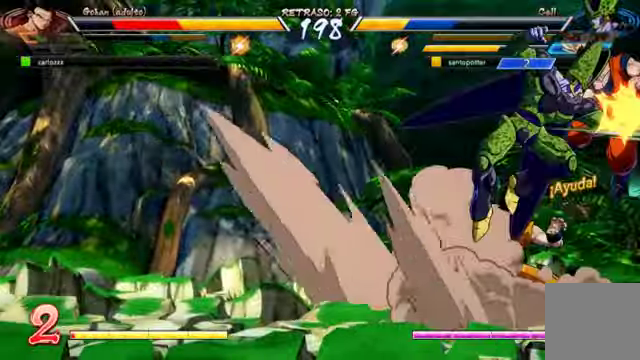
{"dt_ms": 500, "buttons": [], "left_stick": "down-left", "right_stick": "center", "events": [[66, "Y", "up"], [233, "DPAD_RIGHT", "down"], [233, "DPAD_UP", "down"], [366, "X", "down"], [400, "DPAD_RIGHT", "up"], [400, "DPAD_UP", "up"], [500, "X", "up"], [500, "left_stick", "down-left"]]}
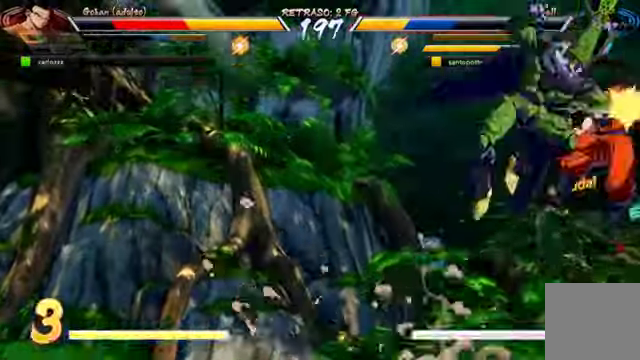
{"dt_ms": 1000, "buttons": ["X"], "left_stick": "center", "right_stick": "down-right"}
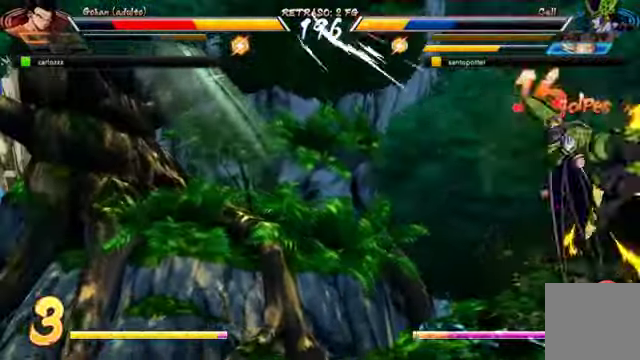
{"dt_ms": 500, "buttons": ["X"], "left_stick": "center", "right_stick": "center"}
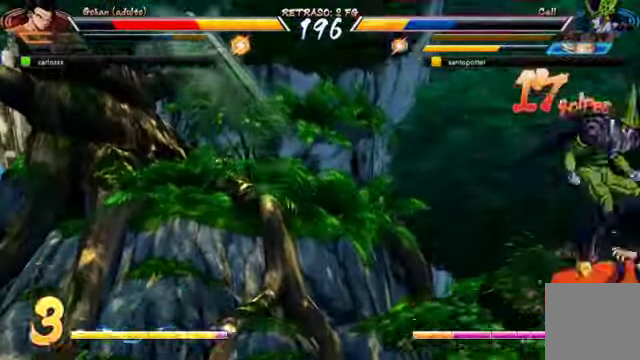
{"dt_ms": 500, "buttons": ["A"], "left_stick": "center", "right_stick": "center", "events": [[133, "X", "up"], [200, "X", "down"], [300, "X", "up"], [466, "A", "down"]]}
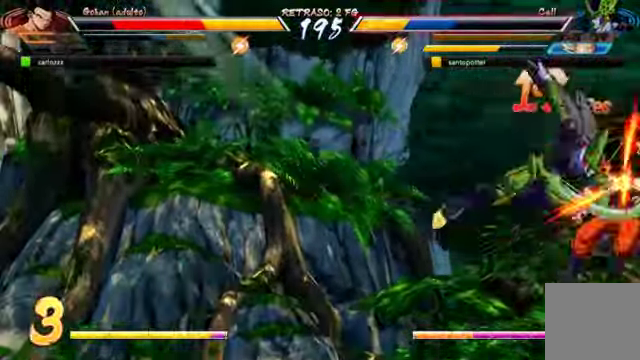
{"dt_ms": 500, "buttons": [], "left_stick": "center", "right_stick": "center", "events": [[100, "A", "up"], [333, "left_stick", "down-left"], [366, "R2", "down"], [433, "left_stick", "center"], [500, "R2", "up"]]}
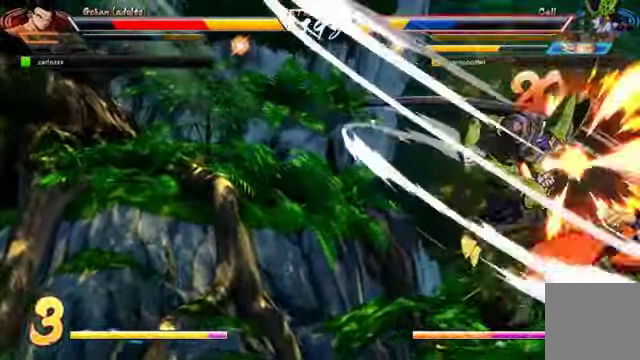
{"dt_ms": 500, "buttons": [], "left_stick": "center", "right_stick": "center", "events": [[66, "R2", "down"], [200, "R2", "up"]]}
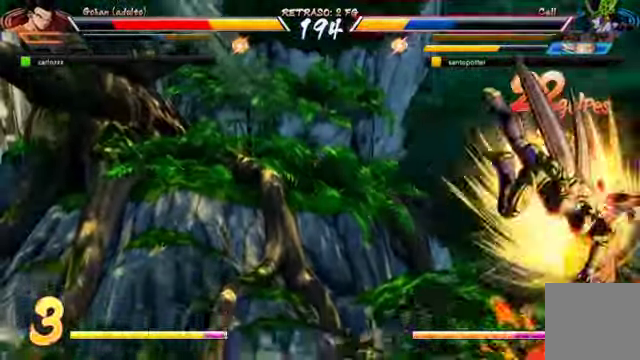
{"dt_ms": 500, "buttons": ["A"], "left_stick": "center", "right_stick": "center", "events": [[66, "X", "down"], [166, "X", "up"], [233, "X", "down"], [333, "X", "up"], [333, "right_stick", "right"], [466, "A", "down"], [466, "right_stick", "center"]]}